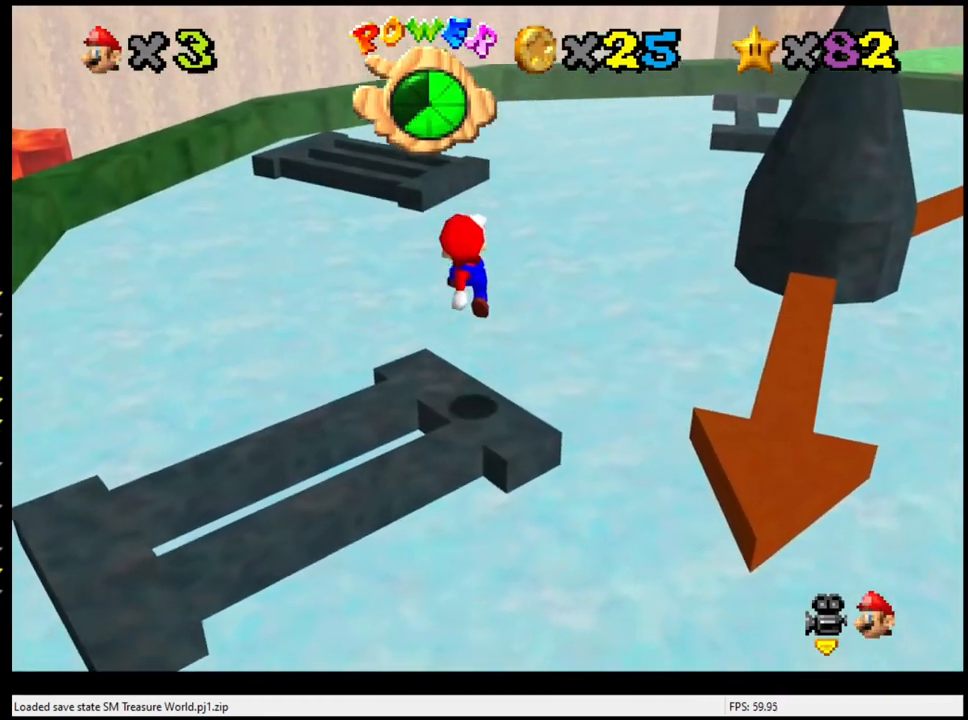
Gameplay with a controller (Nintendo layout); each line is a JSON object with the inputs held at the frame after it. "events" lists button and stick changes between this image and that frame as [ms after this image, input, new state], when the widget could be followed in between. Not read: L3 R3.
{"buttons": ["A"], "left_stick": "left", "events": [[267, "A", "down"], [367, "left_stick", "left"]]}
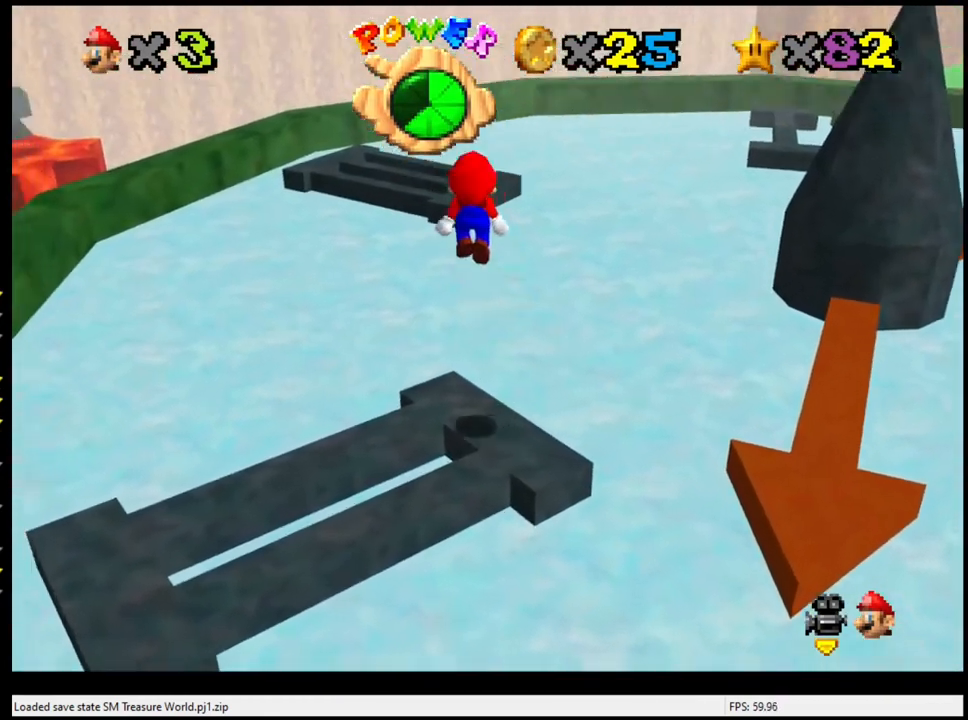
{"buttons": ["A"], "left_stick": "center", "events": [[200, "left_stick", "center"]]}
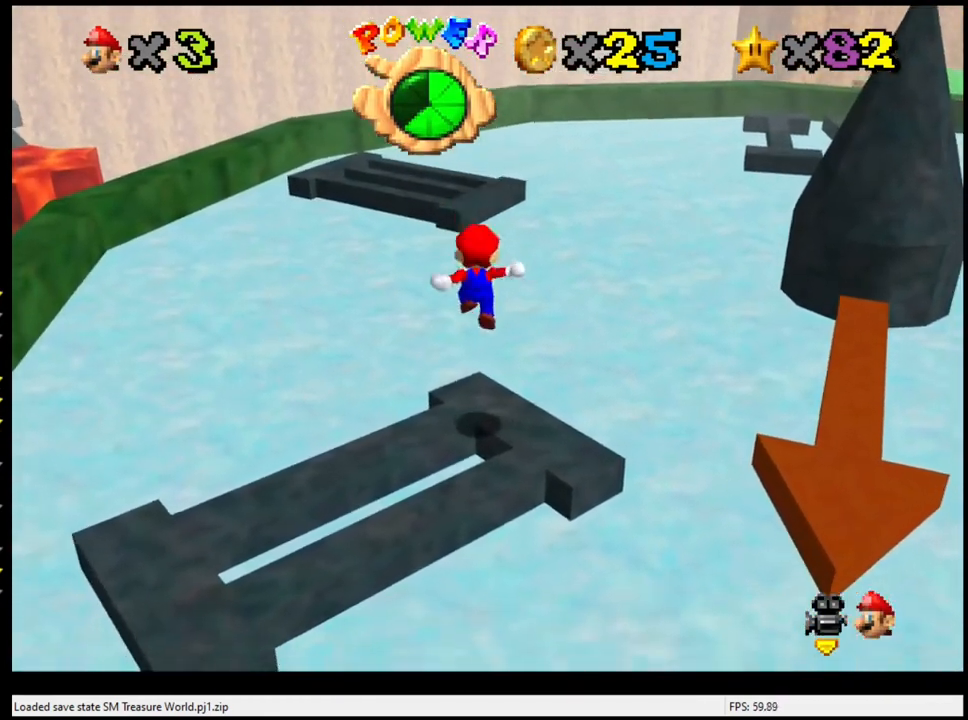
{"buttons": [], "left_stick": "center", "events": [[33, "B", "down"], [333, "left_stick", "left"], [400, "B", "up"], [467, "A", "up"], [467, "left_stick", "center"]]}
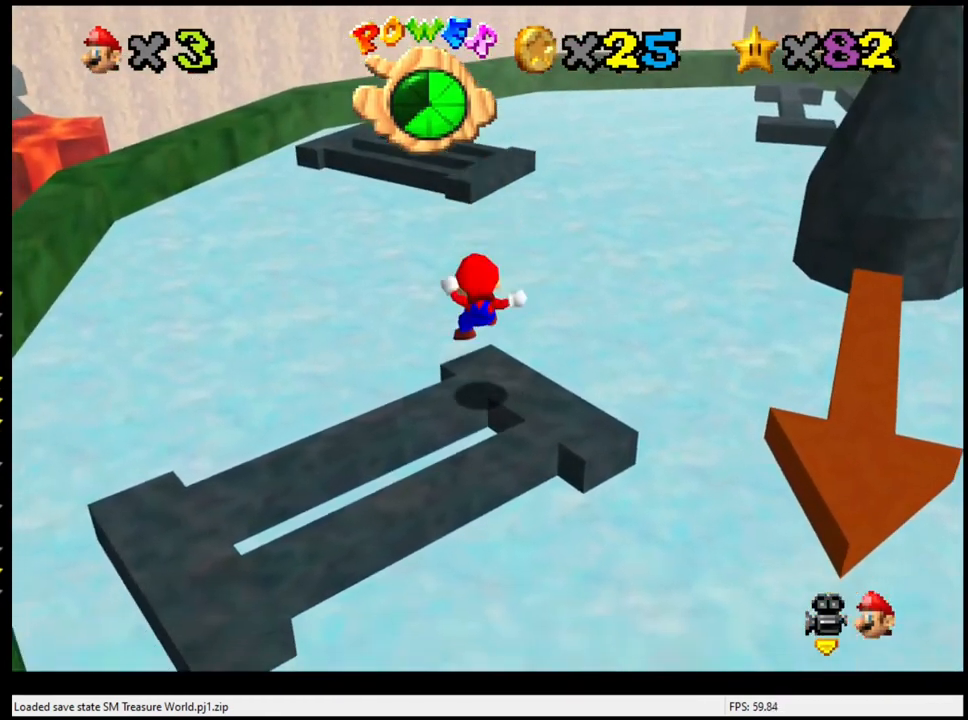
{"buttons": [], "left_stick": "center", "events": []}
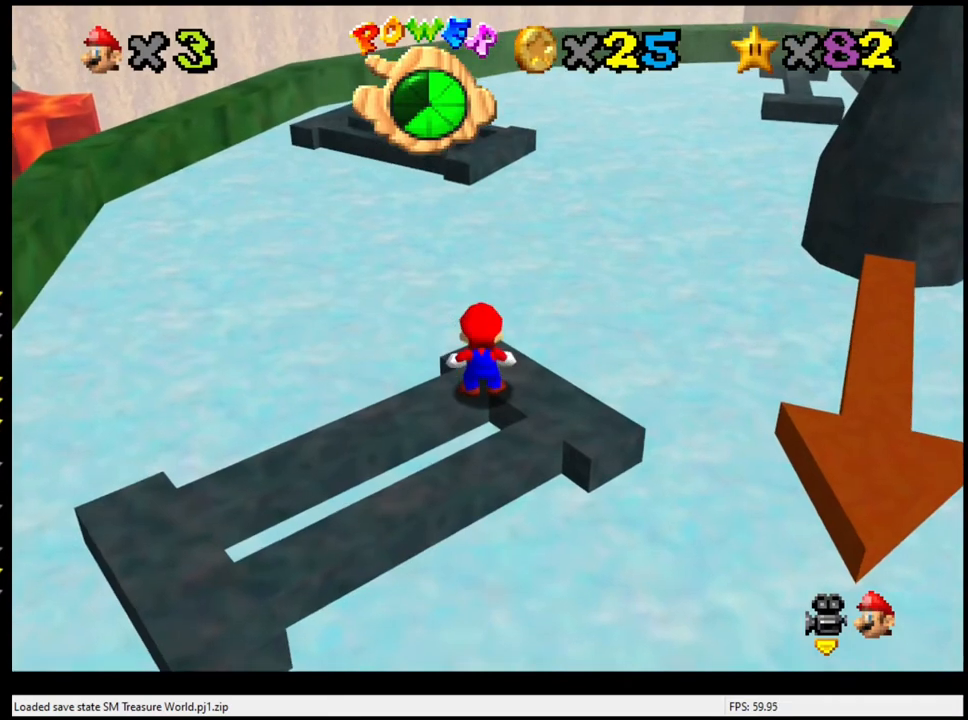
{"buttons": ["A"], "left_stick": "center", "events": [[467, "A", "down"]]}
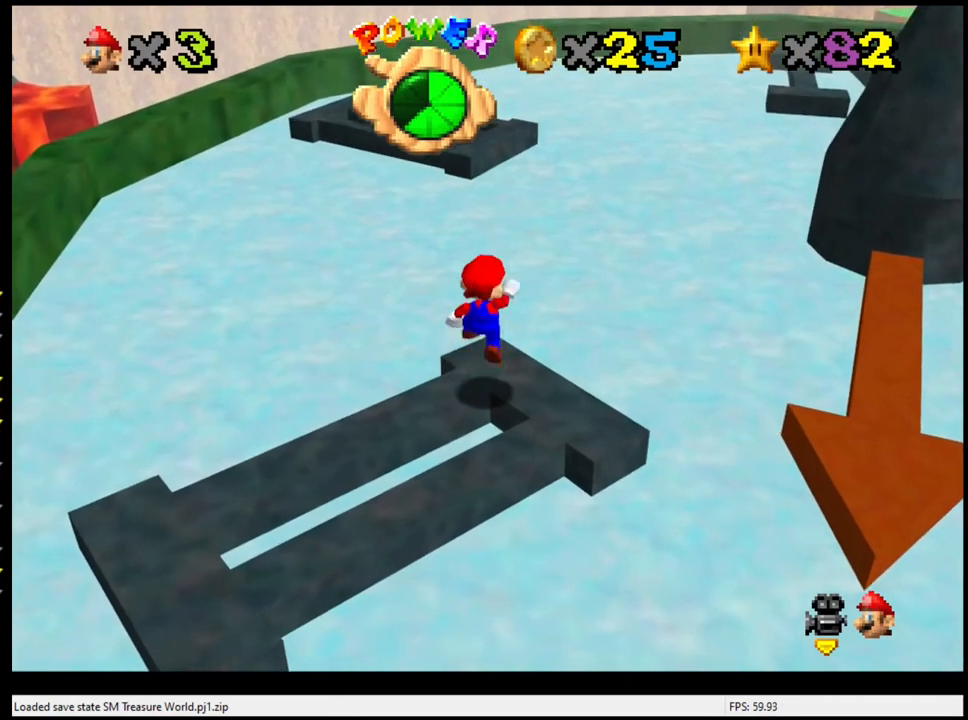
{"buttons": ["A"], "left_stick": "down", "events": [[33, "A", "up"], [467, "A", "down"], [500, "left_stick", "down"]]}
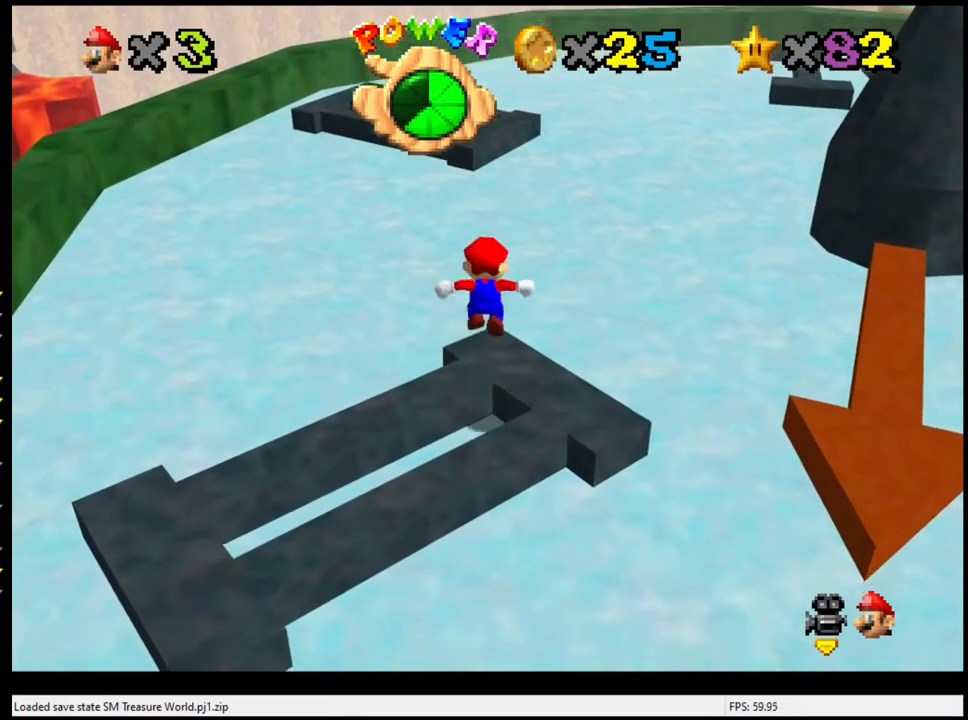
{"buttons": ["A"], "left_stick": "center", "events": [[267, "left_stick", "center"]]}
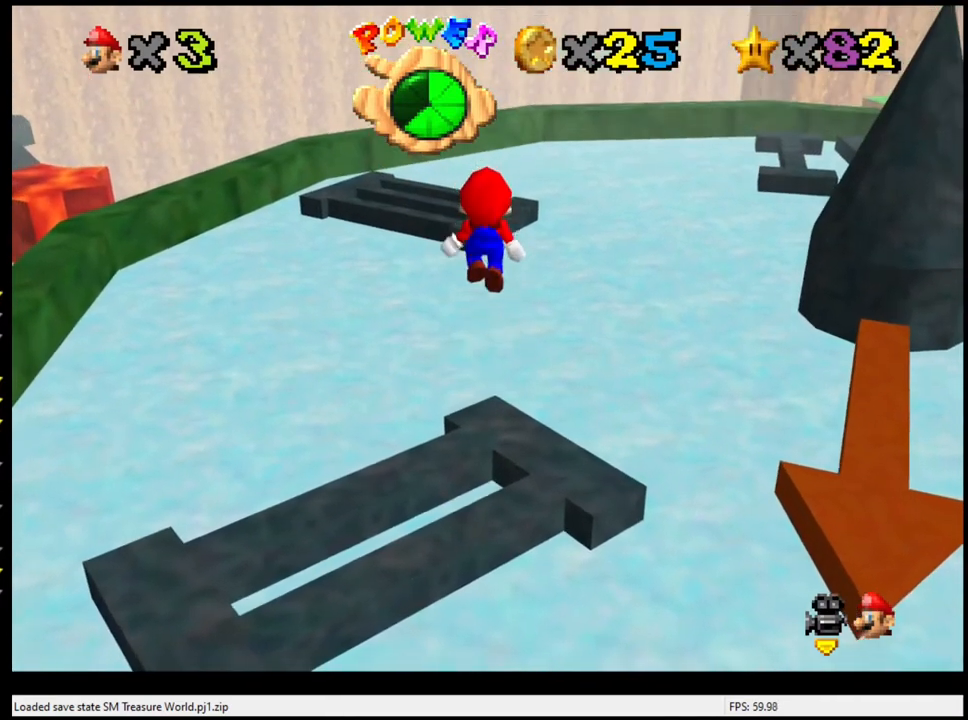
{"buttons": [], "left_stick": "up-right", "events": [[100, "left_stick", "up"], [167, "B", "down"], [267, "B", "up"], [300, "A", "up"], [467, "left_stick", "up-right"]]}
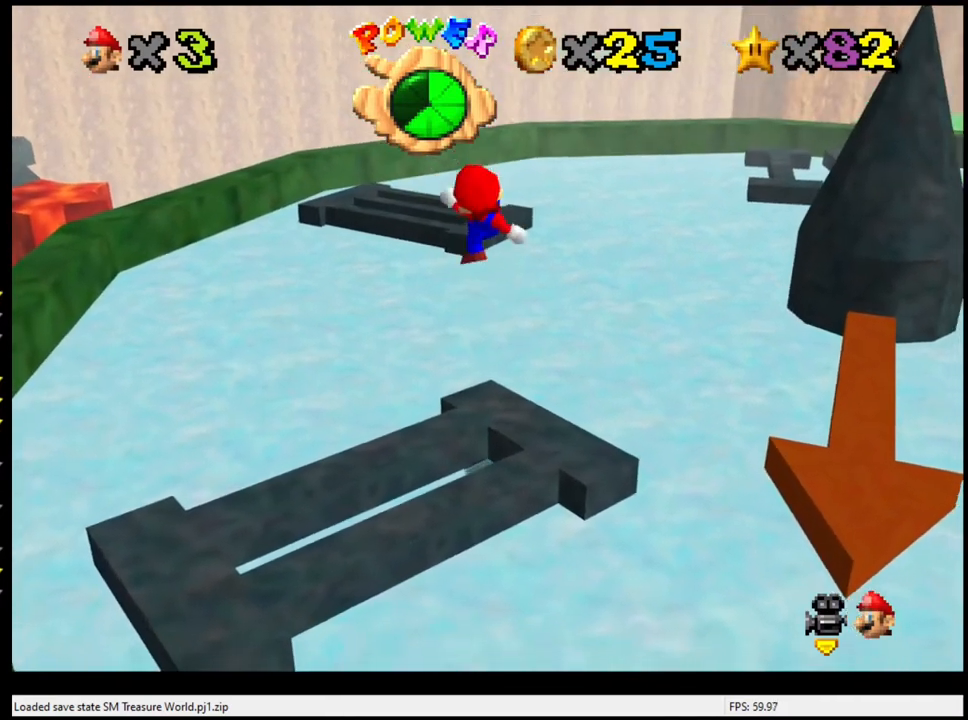
{"buttons": ["A"], "left_stick": "up", "events": [[100, "left_stick", "up"], [333, "A", "down"]]}
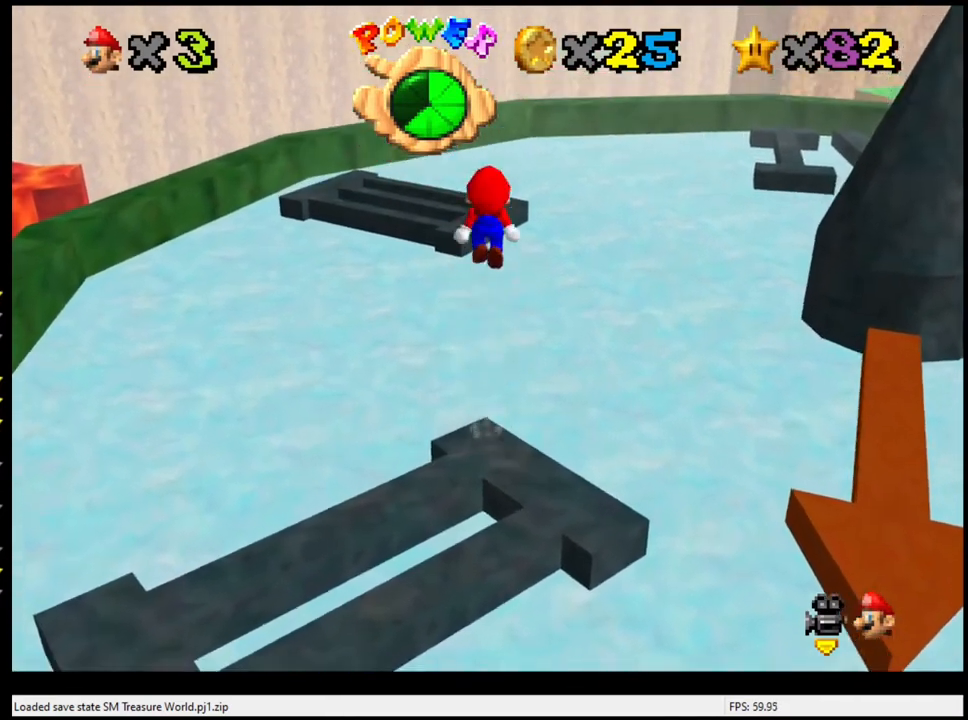
{"buttons": ["A"], "left_stick": "left", "events": [[333, "left_stick", "down"], [467, "left_stick", "left"]]}
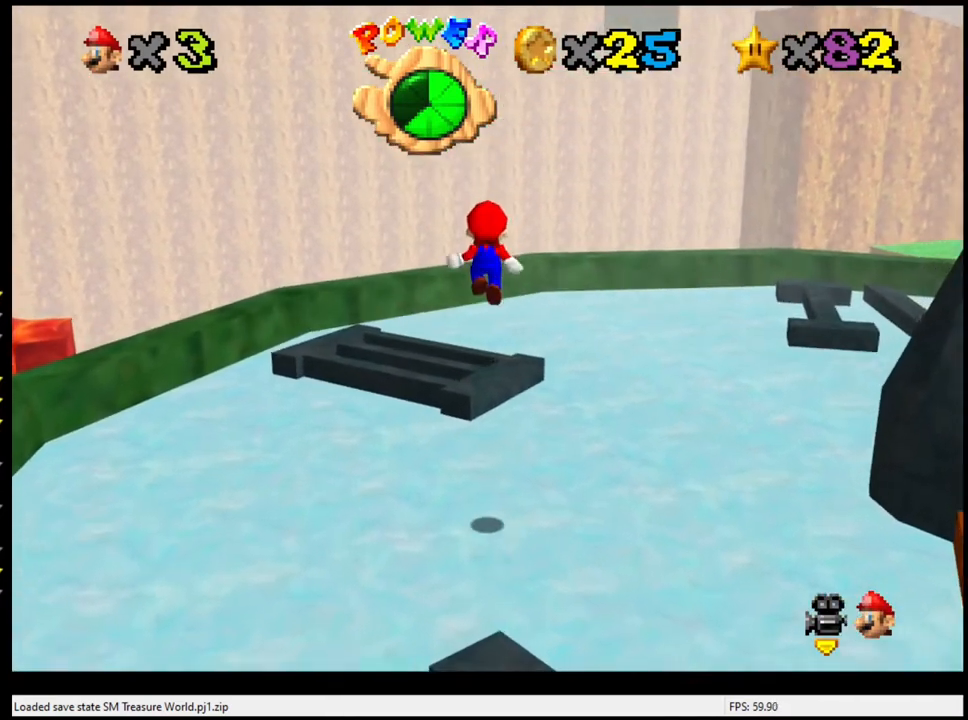
{"buttons": ["A", "B"], "left_stick": "center", "events": [[33, "B", "down"], [33, "left_stick", "up-left"], [133, "left_stick", "up"], [500, "left_stick", "center"]]}
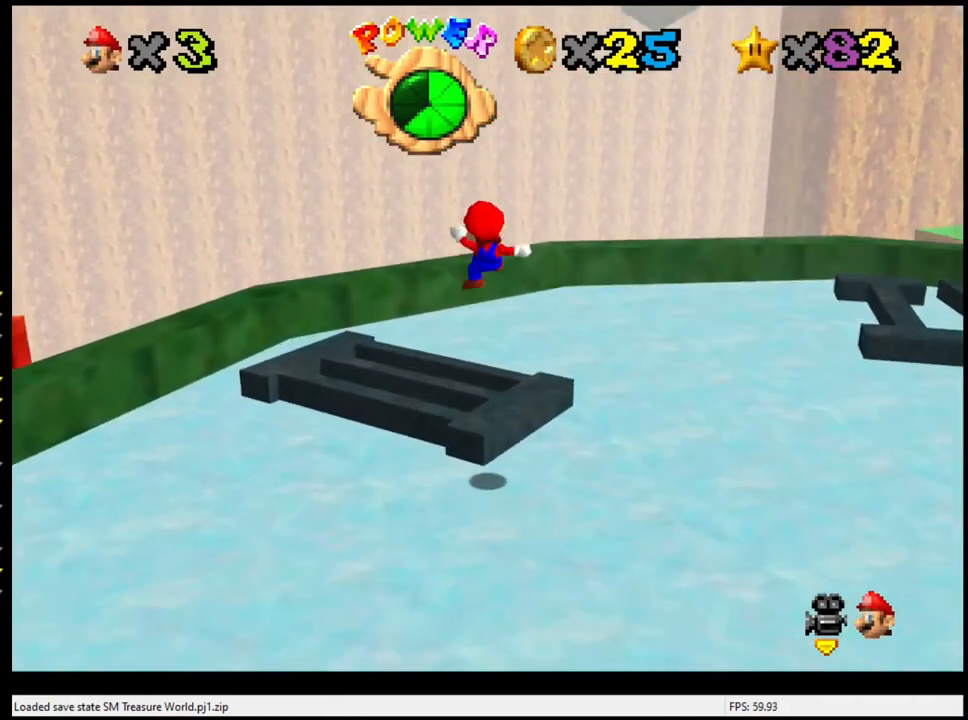
{"buttons": ["A"], "left_stick": "down", "events": [[33, "B", "up"], [67, "A", "up"], [233, "A", "down"], [233, "left_stick", "down"]]}
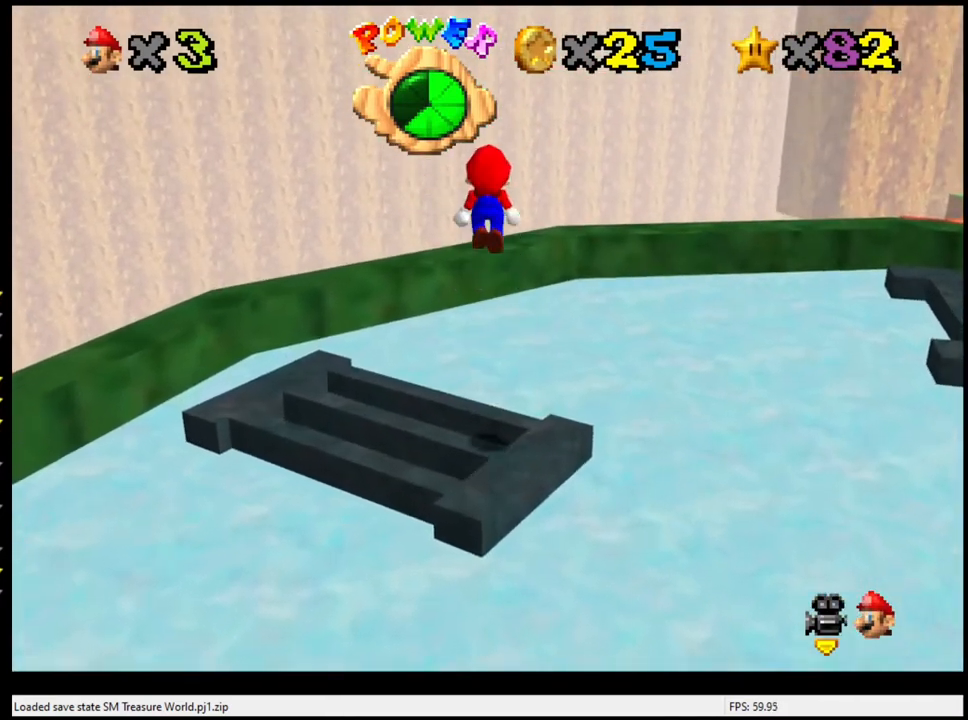
{"buttons": ["A"], "left_stick": "center", "events": [[367, "left_stick", "center"]]}
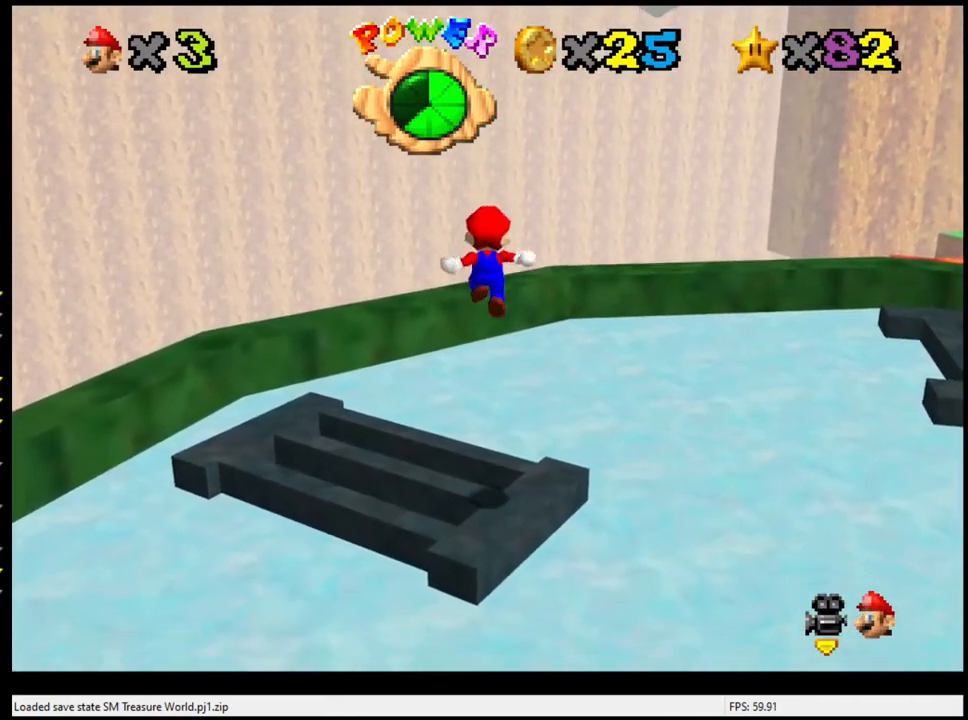
{"buttons": ["A"], "left_stick": "center", "events": [[67, "B", "down"], [300, "left_stick", "right"], [467, "B", "up"], [467, "left_stick", "center"]]}
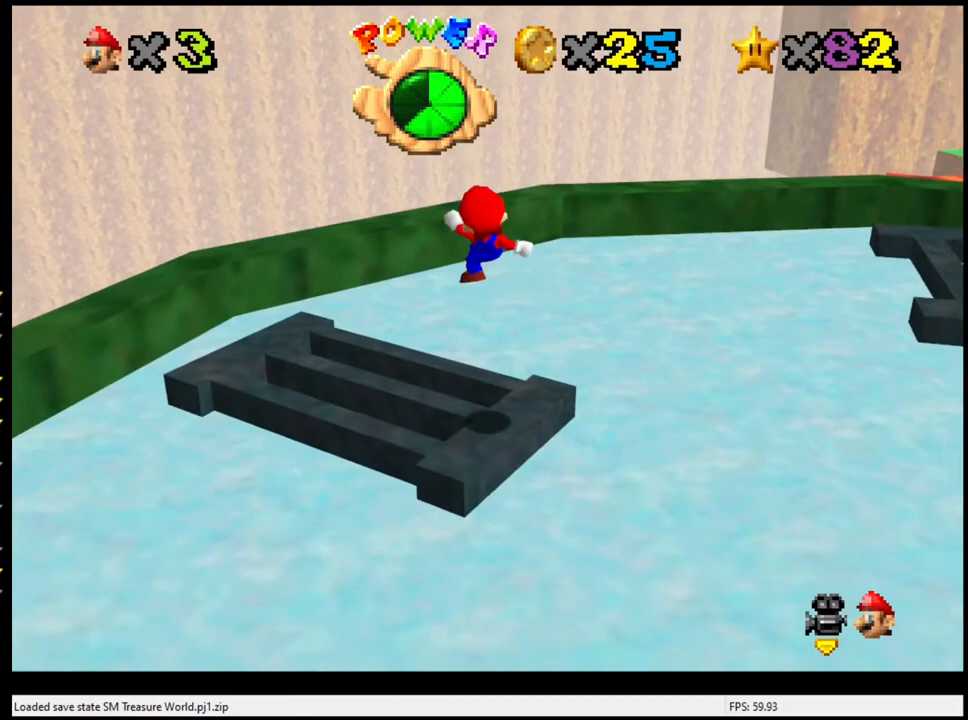
{"buttons": ["C_LEFT"], "left_stick": "center", "events": [[67, "A", "up"], [267, "C_LEFT", "down"], [433, "C_LEFT", "up"], [500, "C_LEFT", "down"]]}
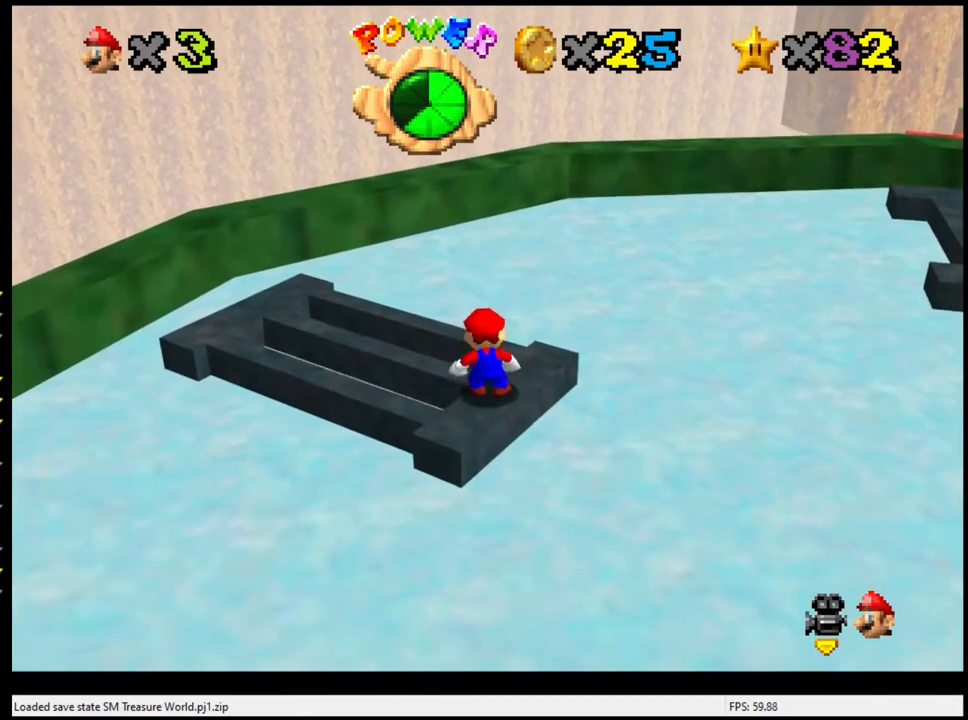
{"buttons": ["C_LEFT"], "left_stick": "center", "events": [[167, "C_LEFT", "up"], [233, "C_LEFT", "down"], [367, "C_LEFT", "up"], [433, "C_LEFT", "down"]]}
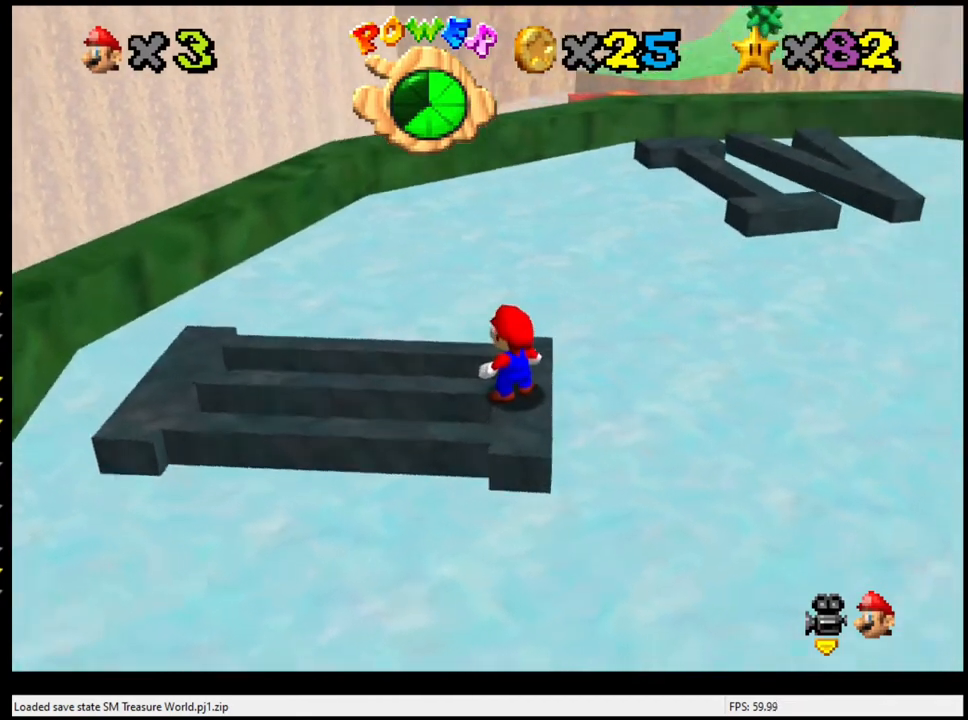
{"buttons": [], "left_stick": "center", "events": [[100, "C_LEFT", "up"]]}
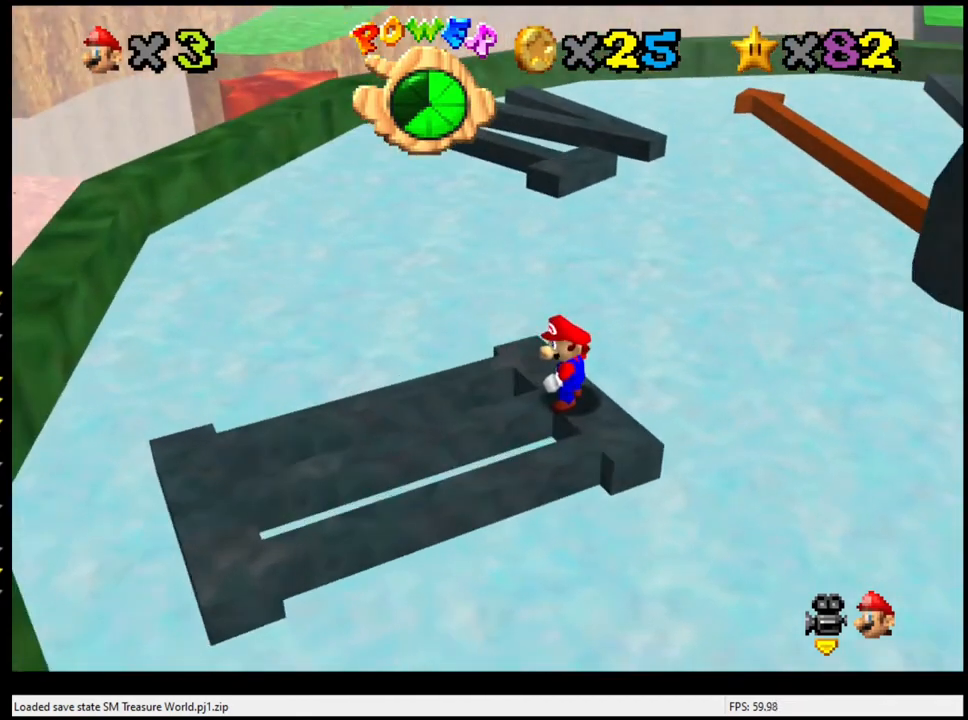
{"buttons": [], "left_stick": "center", "events": [[167, "A", "down"], [300, "A", "up"]]}
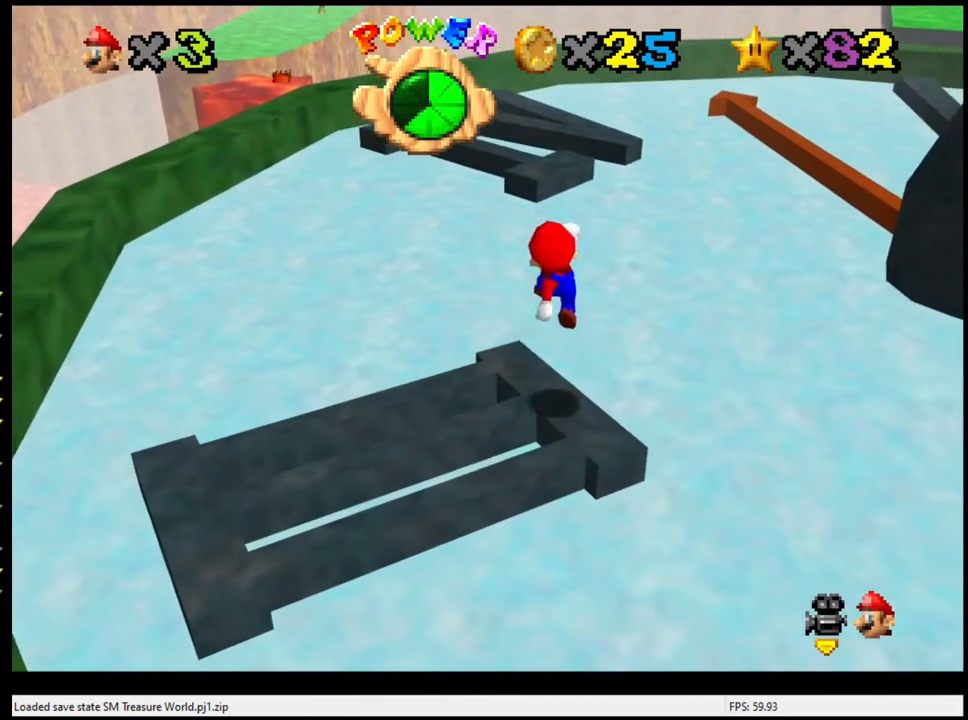
{"buttons": ["A"], "left_stick": "left", "events": [[267, "A", "down"], [333, "left_stick", "left"]]}
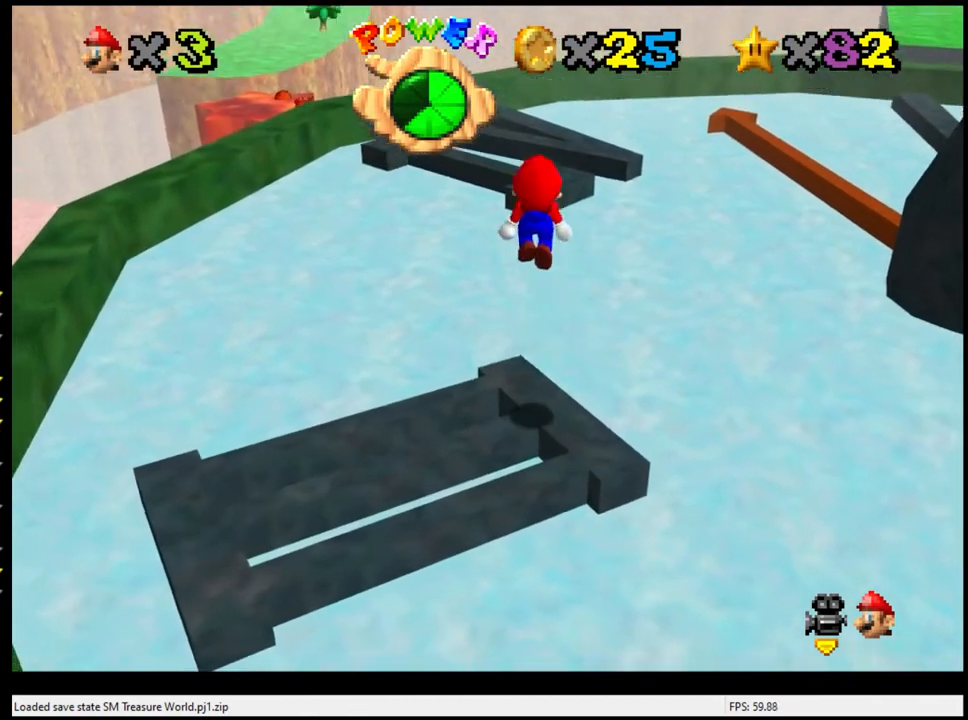
{"buttons": ["A", "B"], "left_stick": "center", "events": [[100, "left_stick", "center"], [433, "B", "down"]]}
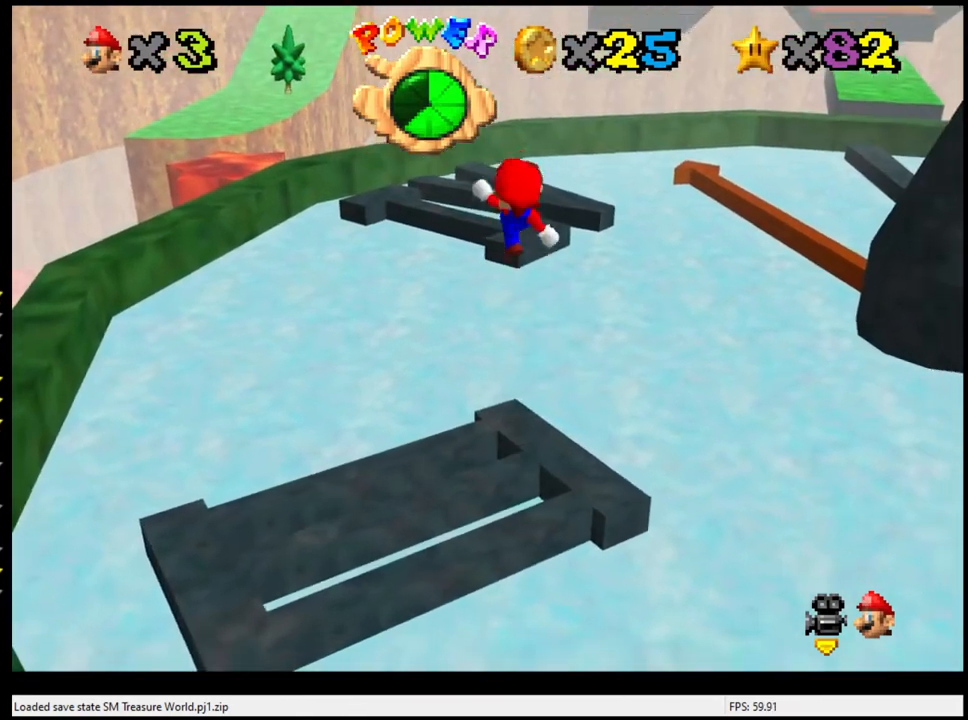
{"buttons": [], "left_stick": "up", "events": [[67, "left_stick", "up"], [100, "B", "up"], [133, "A", "up"]]}
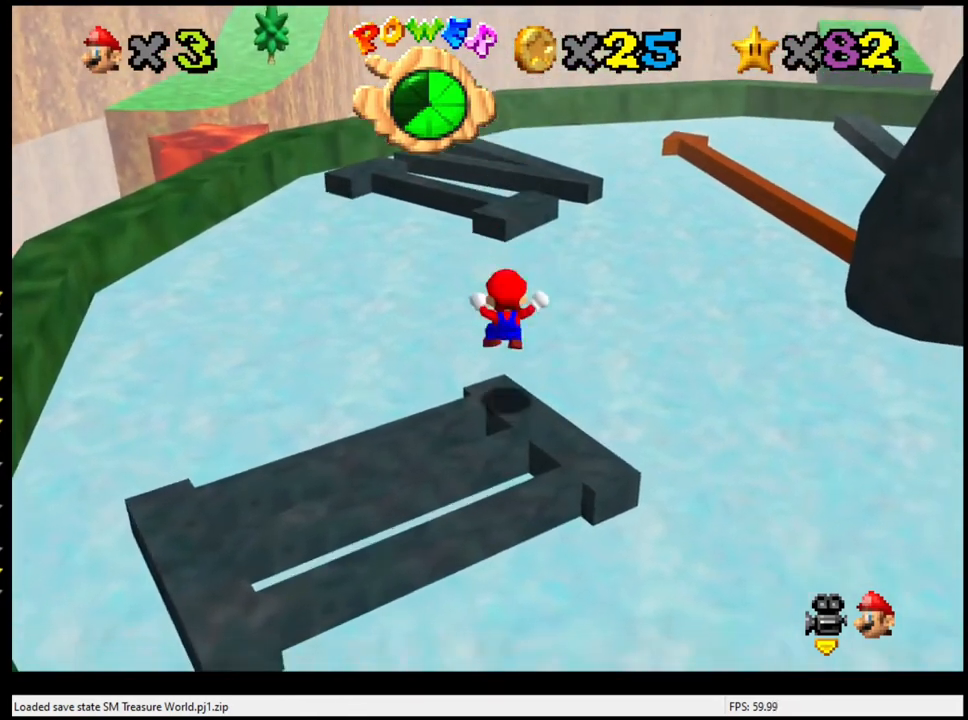
{"buttons": ["A"], "left_stick": "up", "events": [[67, "A", "down"]]}
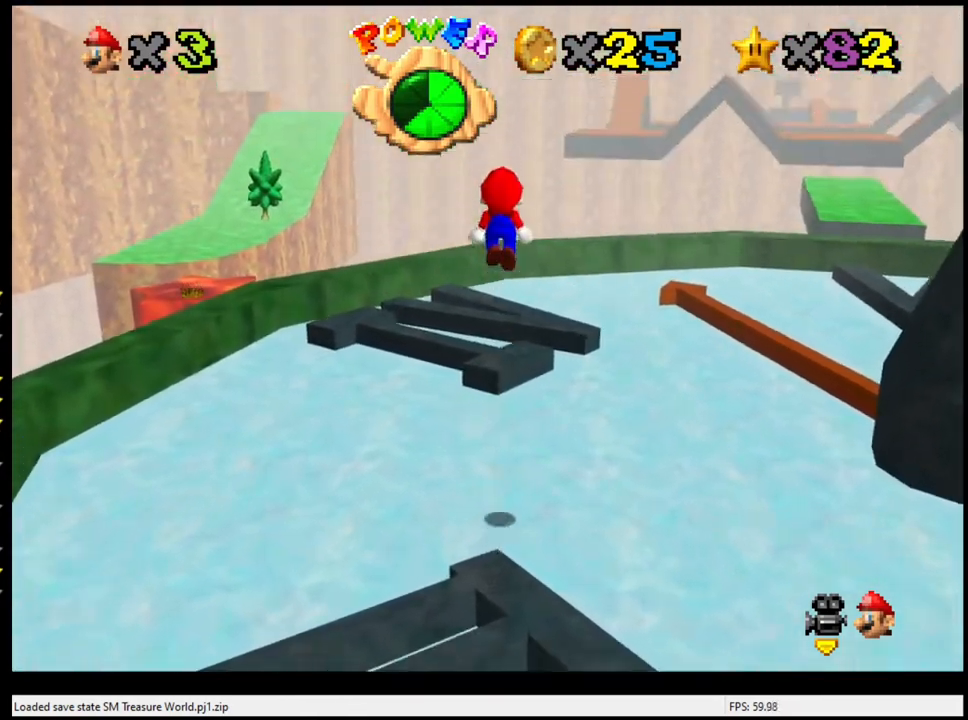
{"buttons": ["A", "B"], "left_stick": "center", "events": [[133, "left_stick", "down"], [267, "left_stick", "up"], [300, "B", "down"], [500, "left_stick", "center"]]}
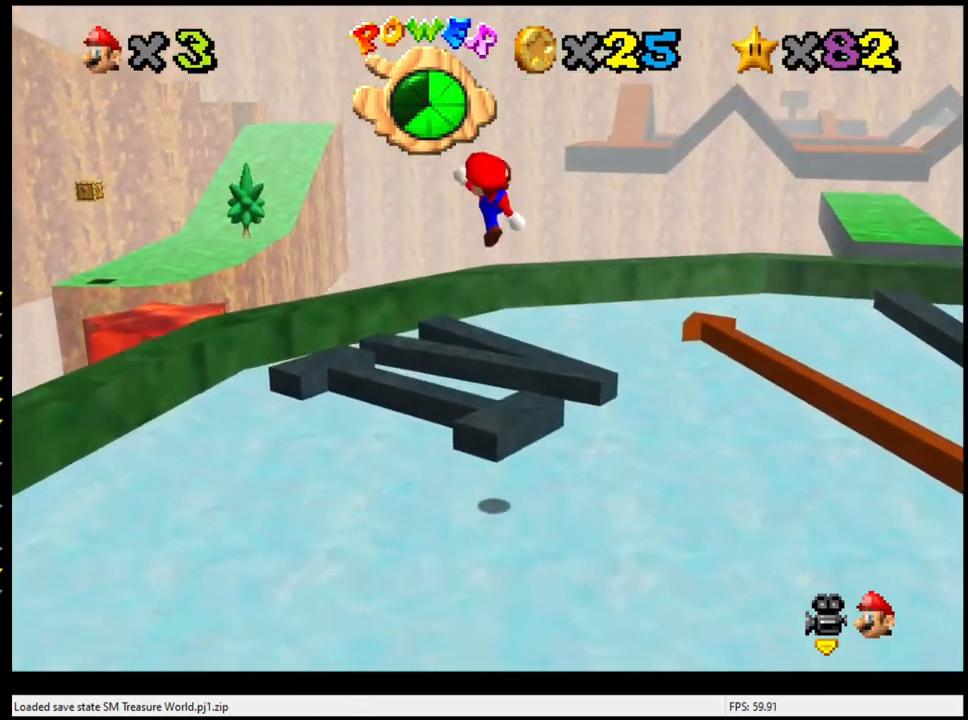
{"buttons": ["A"], "left_stick": "down", "events": [[200, "A", "up"], [200, "B", "up"], [233, "left_stick", "down"], [467, "A", "down"]]}
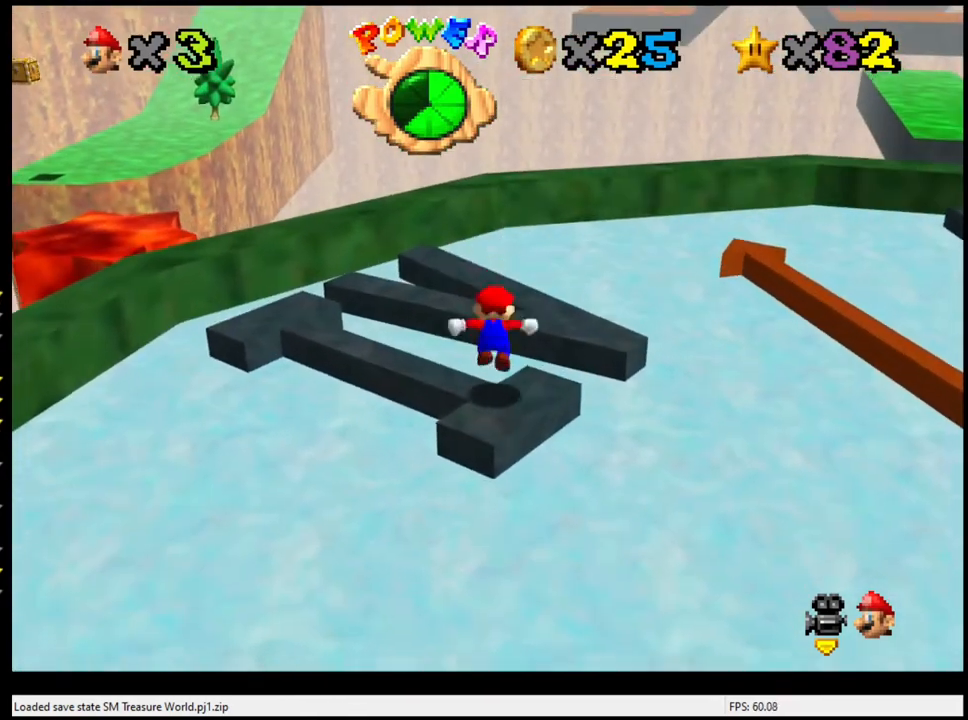
{"buttons": [], "left_stick": "center", "events": [[333, "A", "up"], [367, "left_stick", "center"]]}
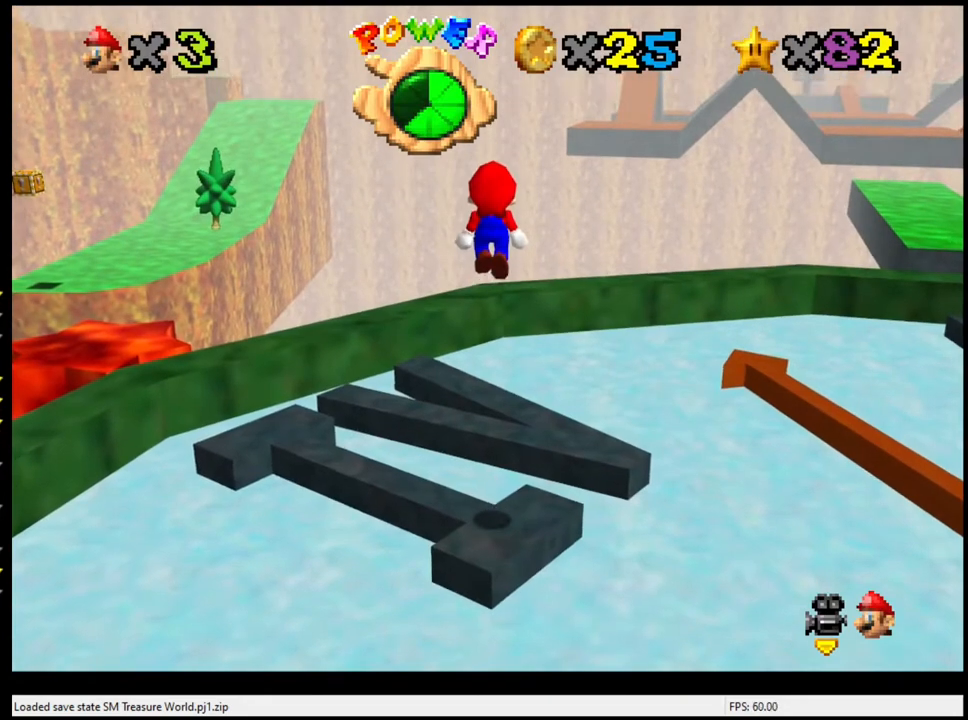
{"buttons": [], "left_stick": "center", "events": [[300, "left_stick", "up"], [433, "left_stick", "center"]]}
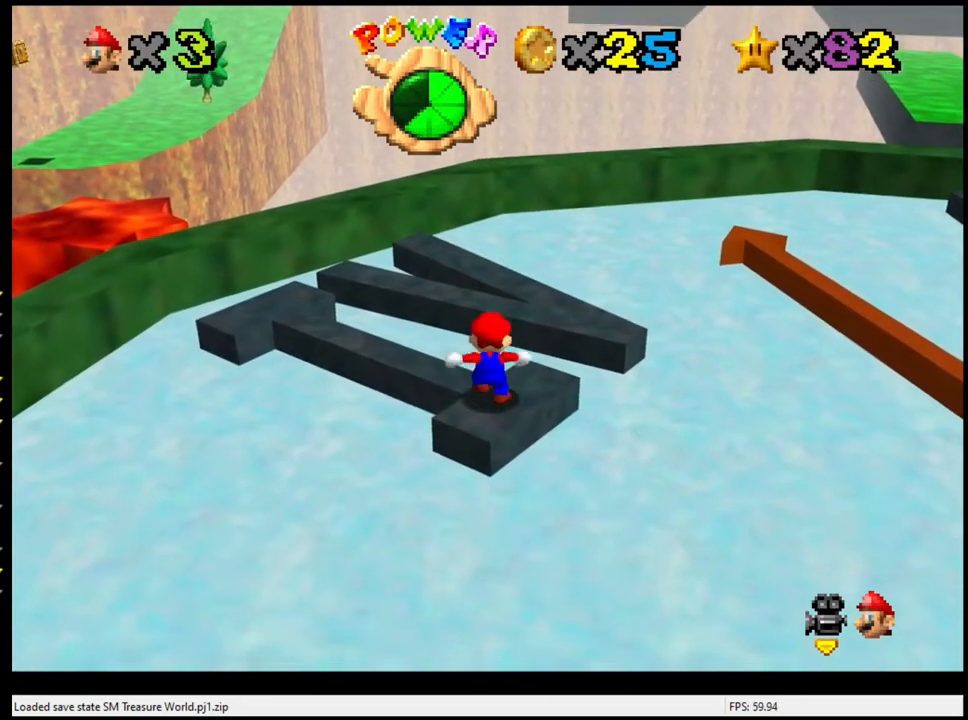
{"buttons": [], "left_stick": "center", "events": [[200, "C_RIGHT", "down"], [267, "C_RIGHT", "up"]]}
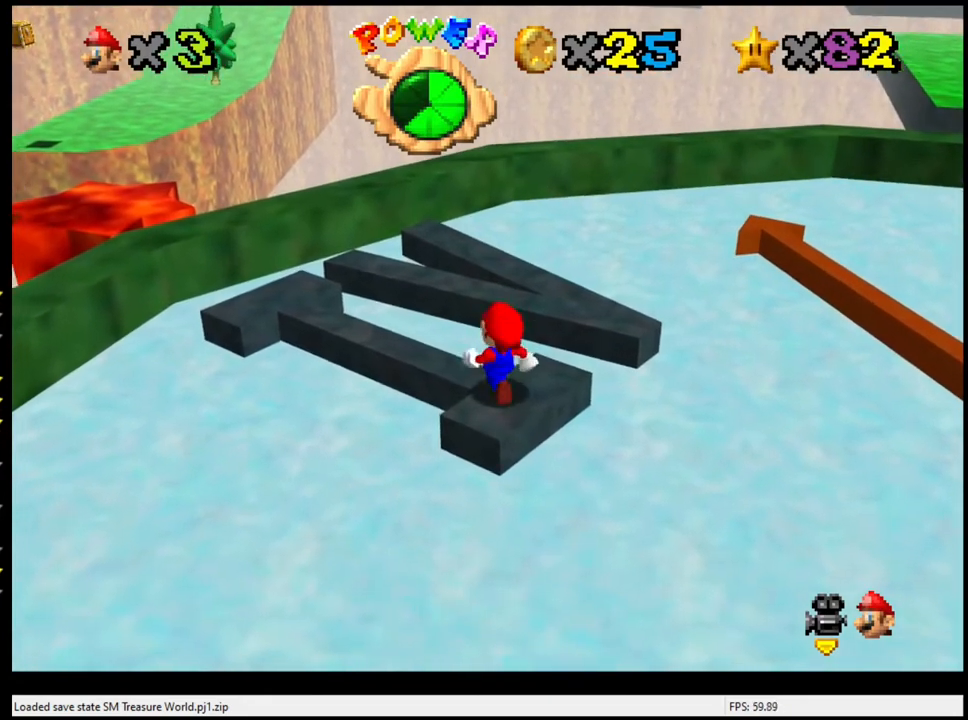
{"buttons": [], "left_stick": "center", "events": []}
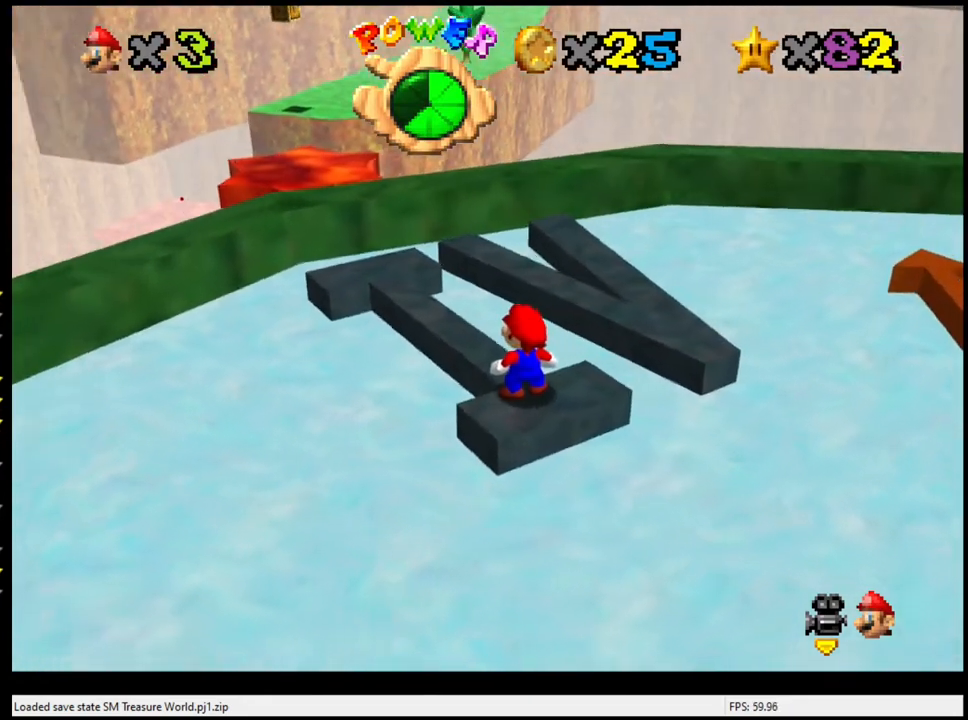
{"buttons": [], "left_stick": "center", "events": []}
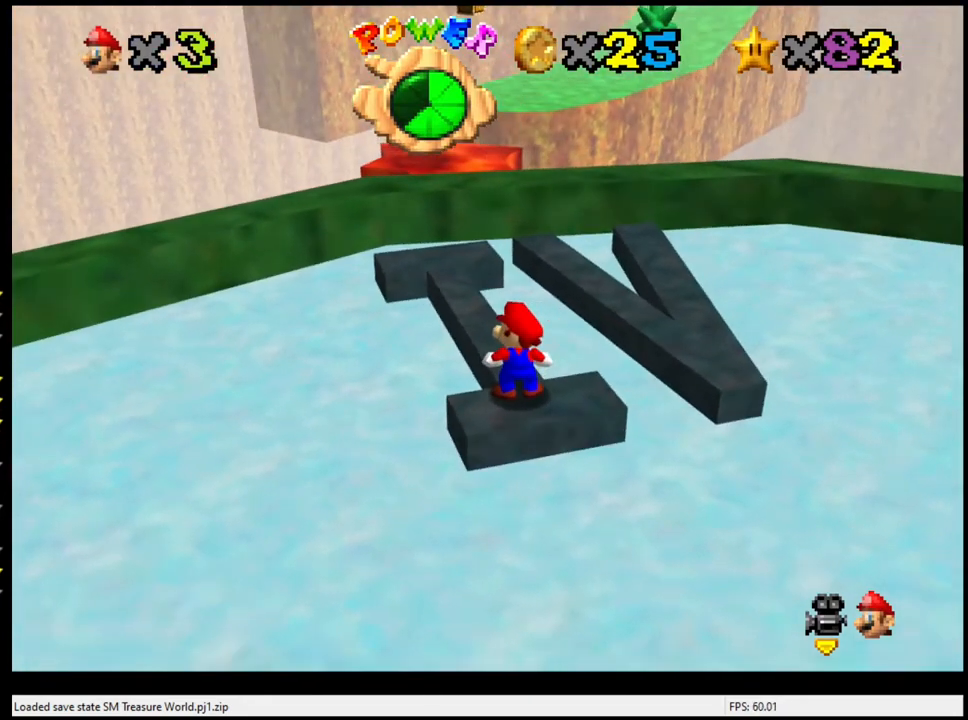
{"buttons": [], "left_stick": "center", "events": []}